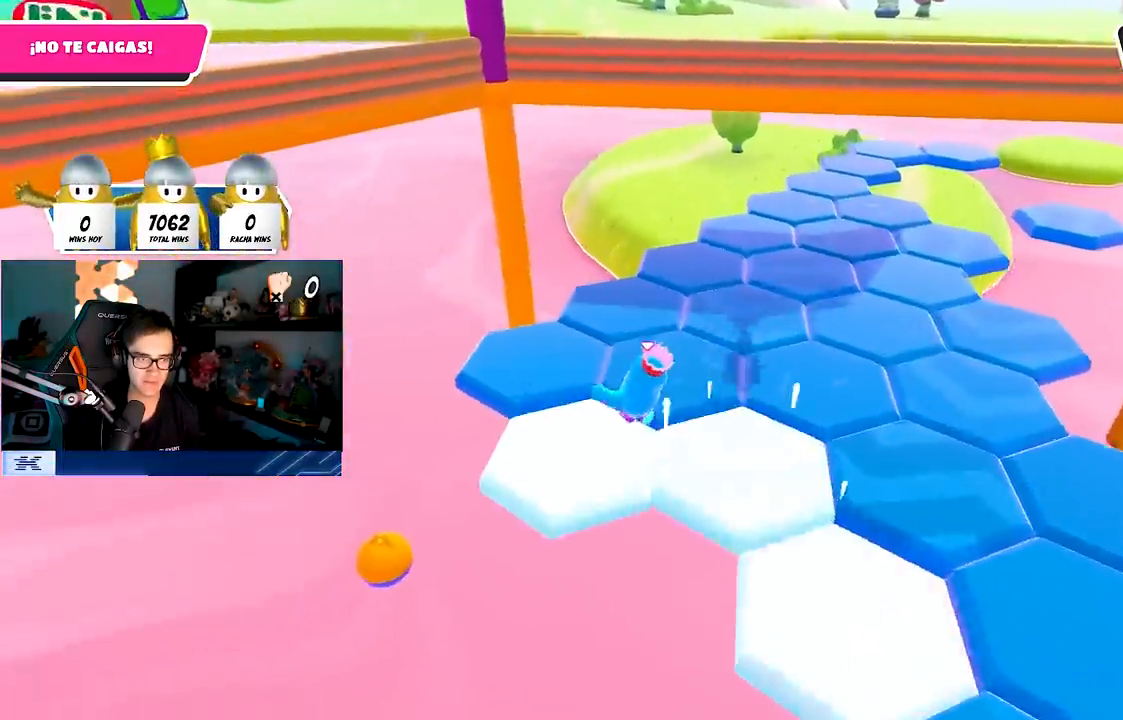
Gameplay with a controller (PlayStation layout); each line is a JSON object with the inputs held at the frame after it. "events" lists button and stick changes between this image and that frame as [ms after this image, input, new state], when the widget could be followed in between. Not read: R1.
{"buttons": [], "left_stick": "up", "right_stick": "down-right", "events": [[333, "right_stick", "down-right"]]}
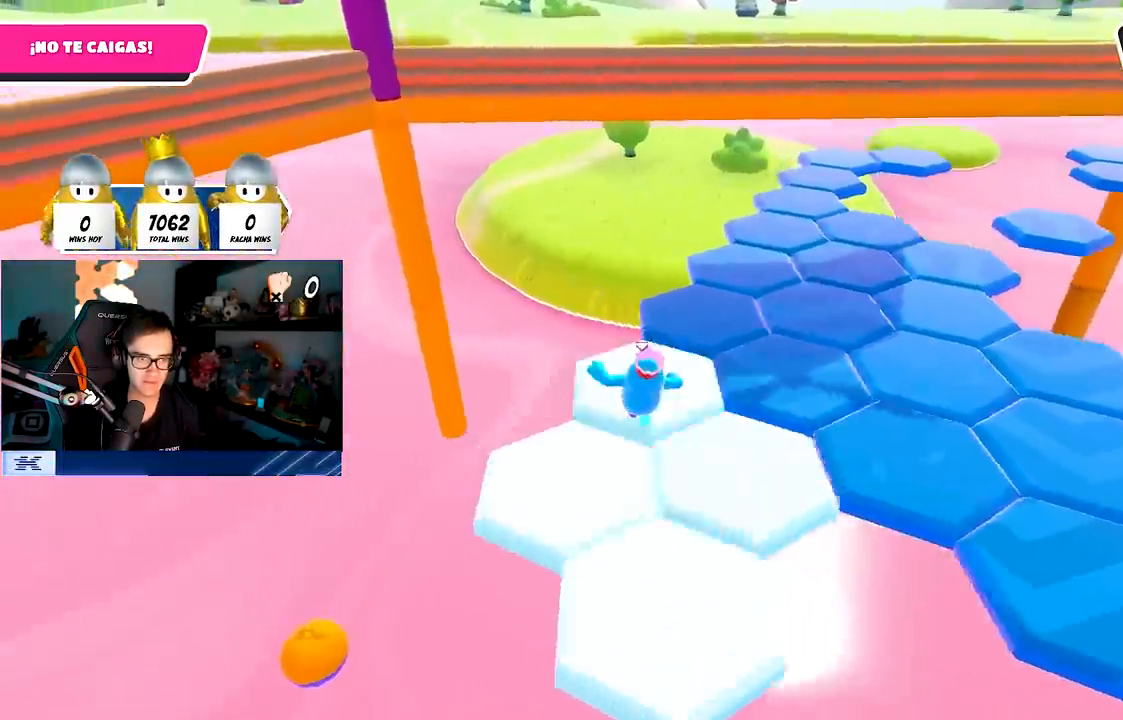
{"buttons": [], "left_stick": "up", "right_stick": "down-left", "events": [[150, "left_stick", "up-right"], [367, "left_stick", "up"], [383, "right_stick", "down-left"]]}
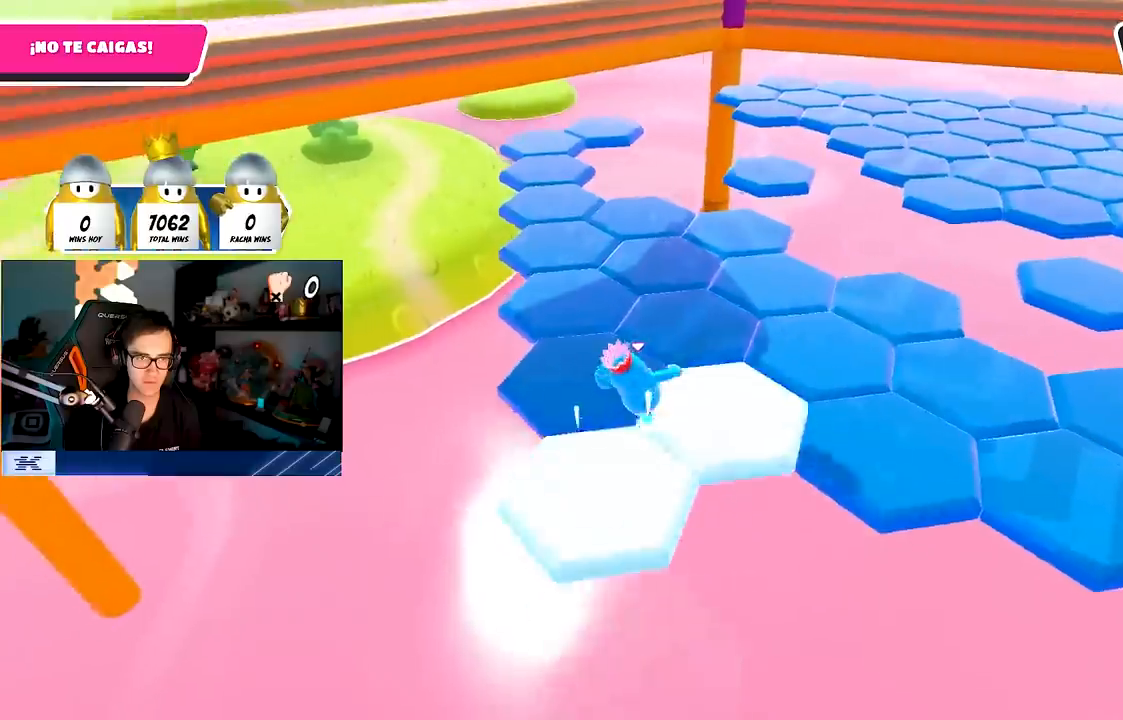
{"buttons": [], "left_stick": "up", "right_stick": "center", "events": [[67, "right_stick", "center"]]}
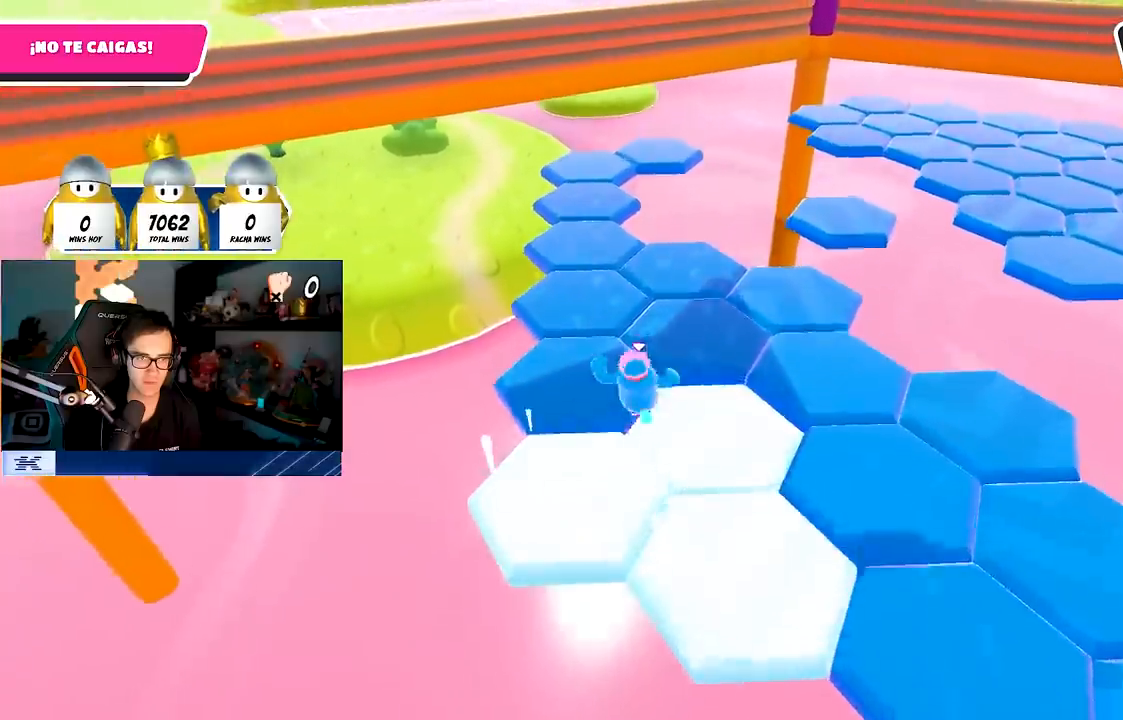
{"buttons": [], "left_stick": "up", "right_stick": "center", "events": []}
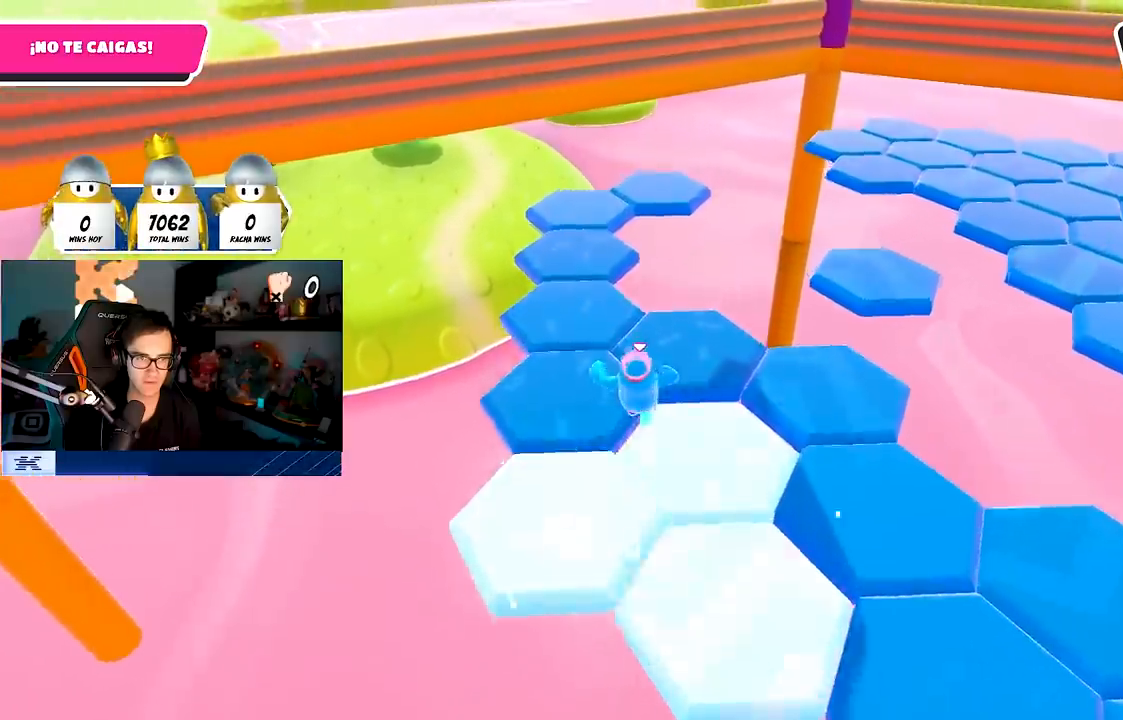
{"buttons": [], "left_stick": "up", "right_stick": "center", "events": []}
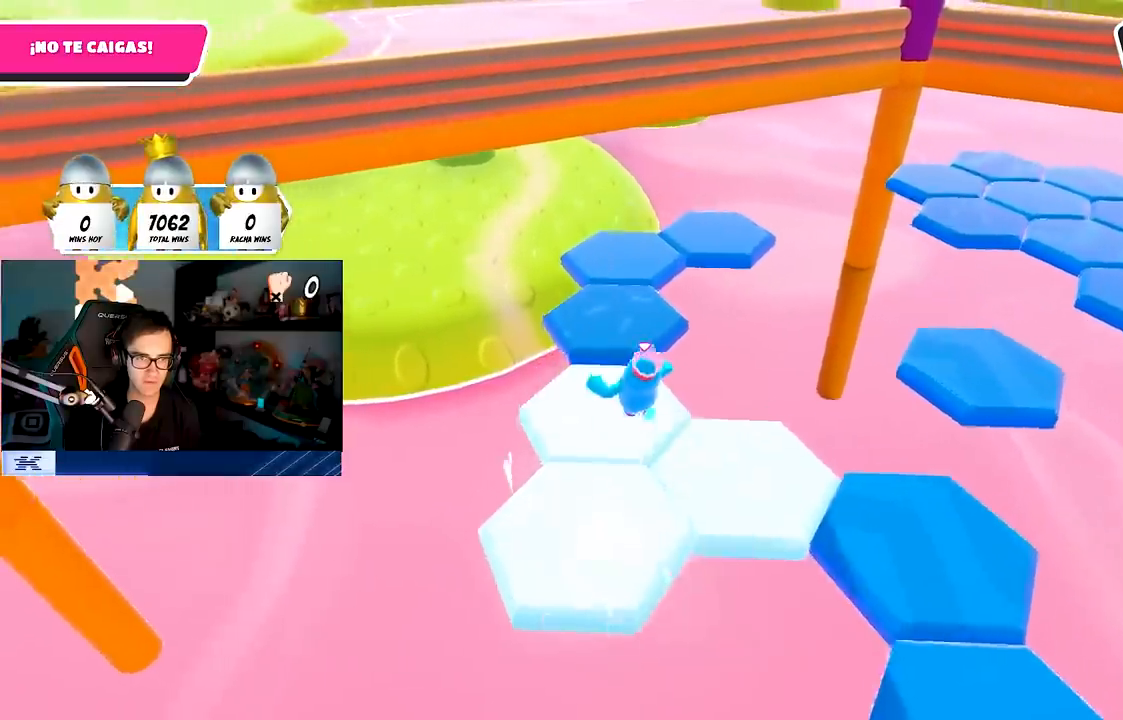
{"buttons": [], "left_stick": "up", "right_stick": "right", "events": [[300, "right_stick", "right"]]}
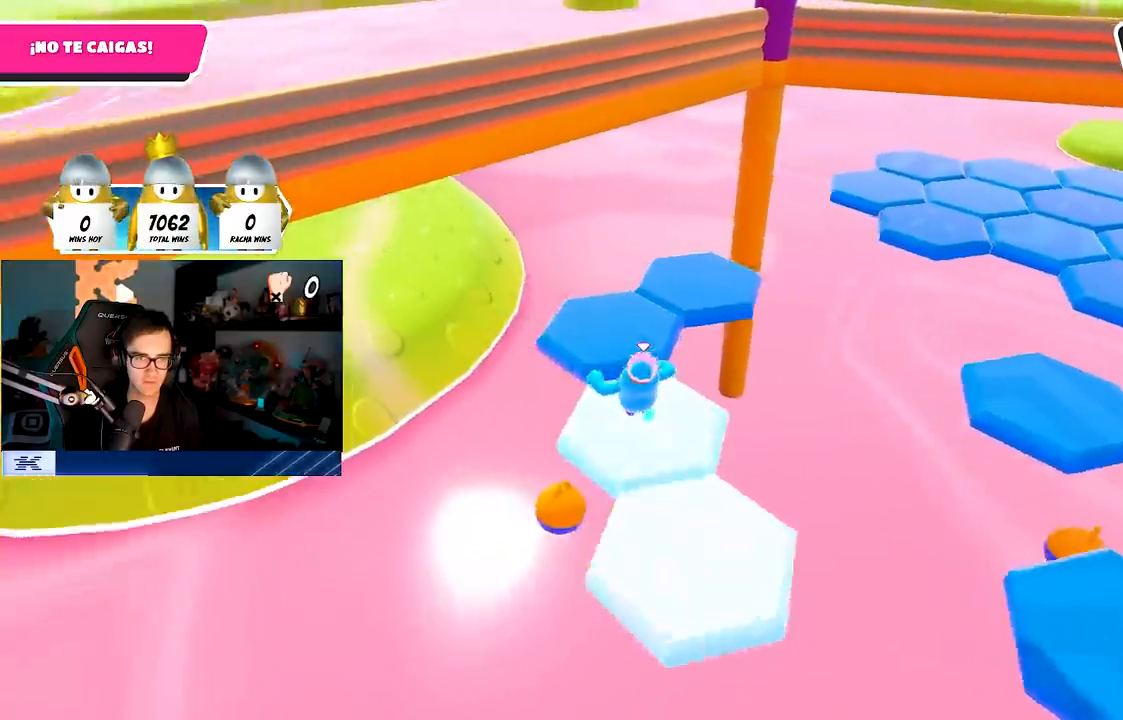
{"buttons": [], "left_stick": "up", "right_stick": "right", "events": []}
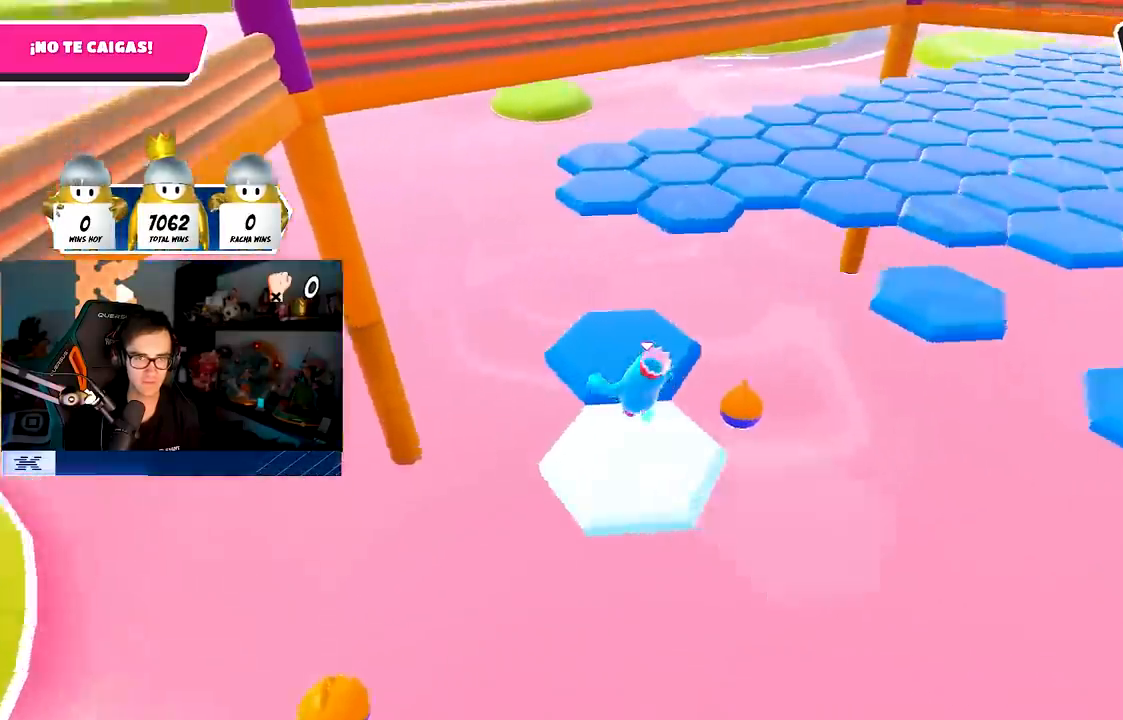
{"buttons": [], "left_stick": "up", "right_stick": "center", "events": [[467, "right_stick", "center"]]}
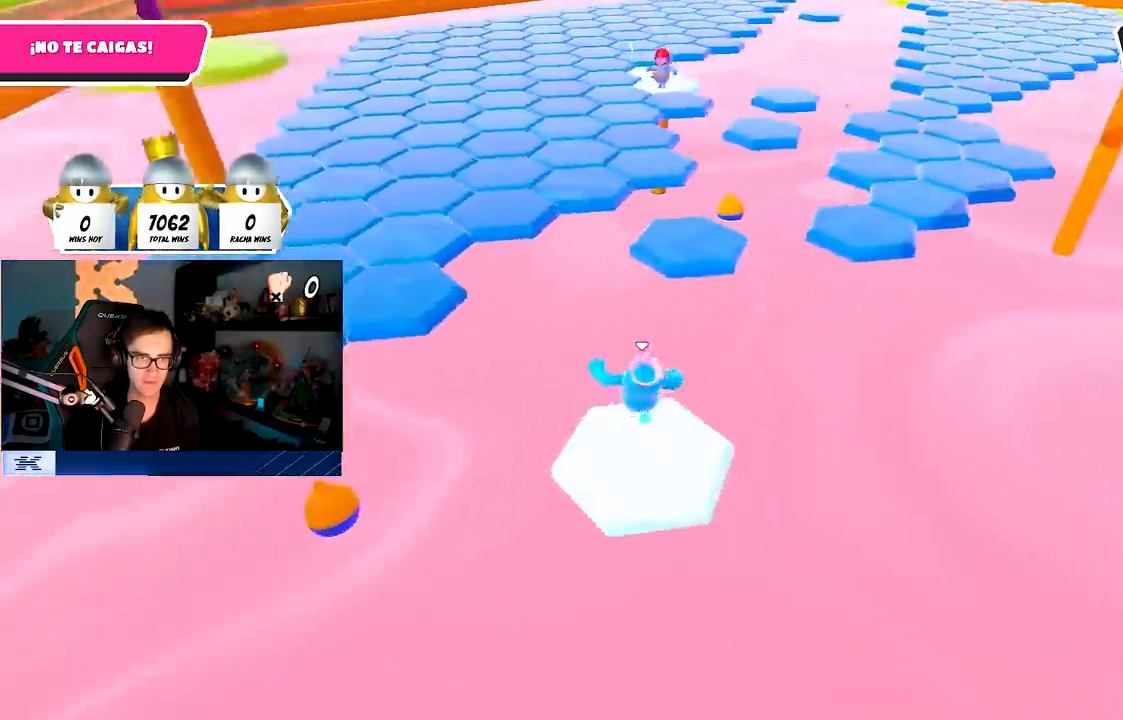
{"buttons": ["SQUARE"], "left_stick": "up-right", "right_stick": "center", "events": [[117, "CROSS", "down"], [267, "CROSS", "up"], [450, "SQUARE", "down"], [483, "left_stick", "up-right"]]}
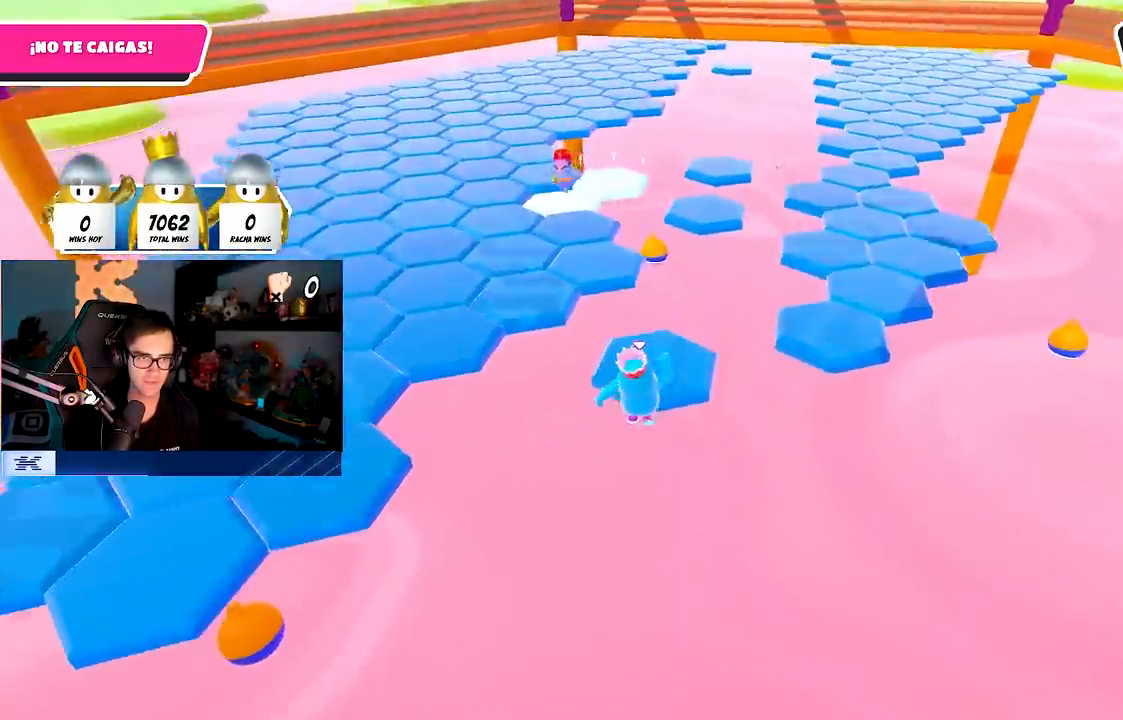
{"buttons": [], "left_stick": "up-right", "right_stick": "down", "events": [[67, "SQUARE", "up"], [250, "right_stick", "right"], [483, "right_stick", "down"]]}
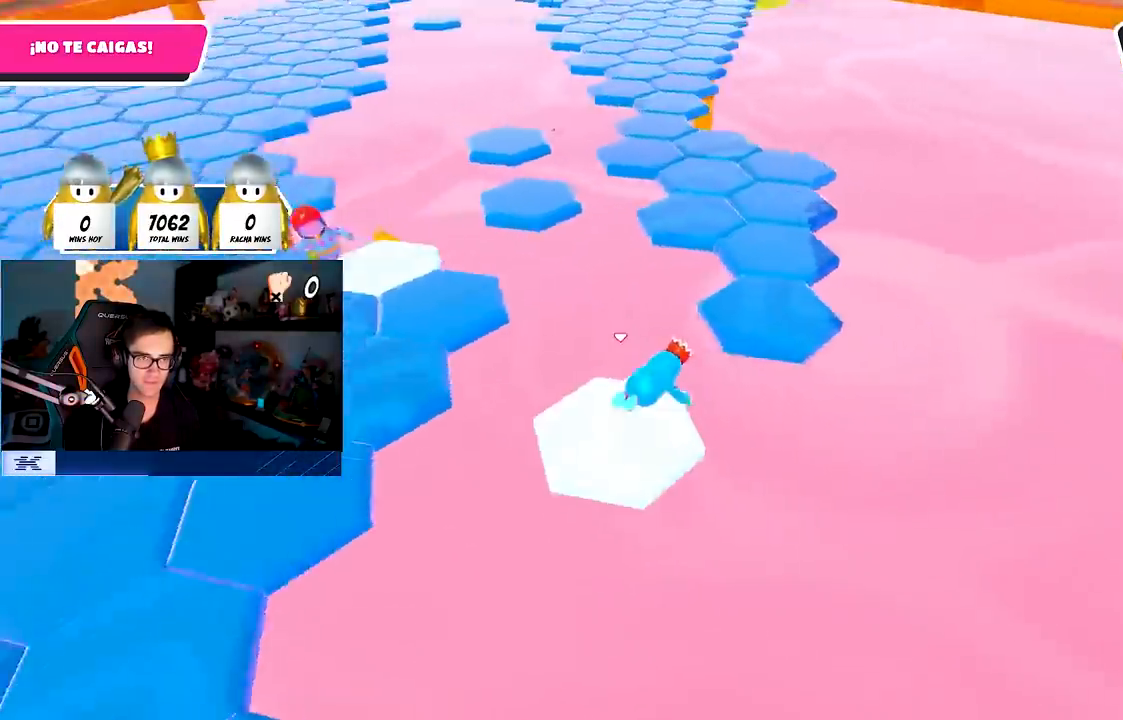
{"buttons": ["CROSS"], "left_stick": "up-right", "right_stick": "center", "events": [[133, "right_stick", "center"], [383, "CROSS", "down"]]}
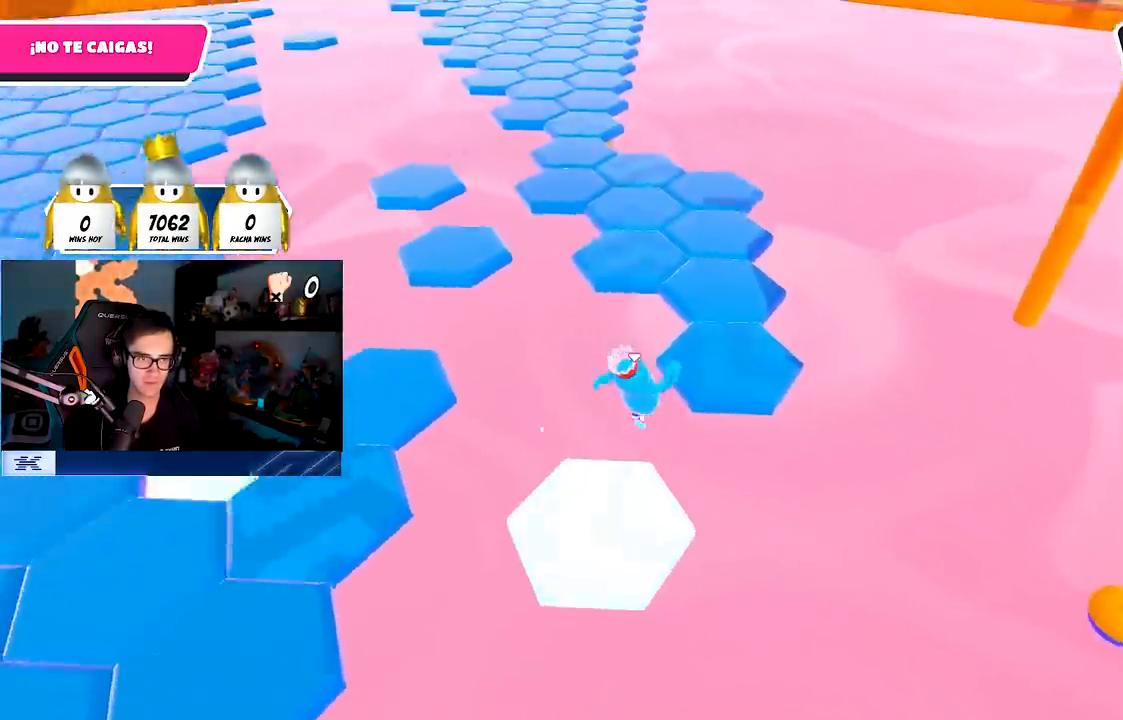
{"buttons": [], "left_stick": "up", "right_stick": "up-left", "events": [[33, "CROSS", "up"], [267, "right_stick", "left"], [350, "left_stick", "up"], [417, "right_stick", "up-left"]]}
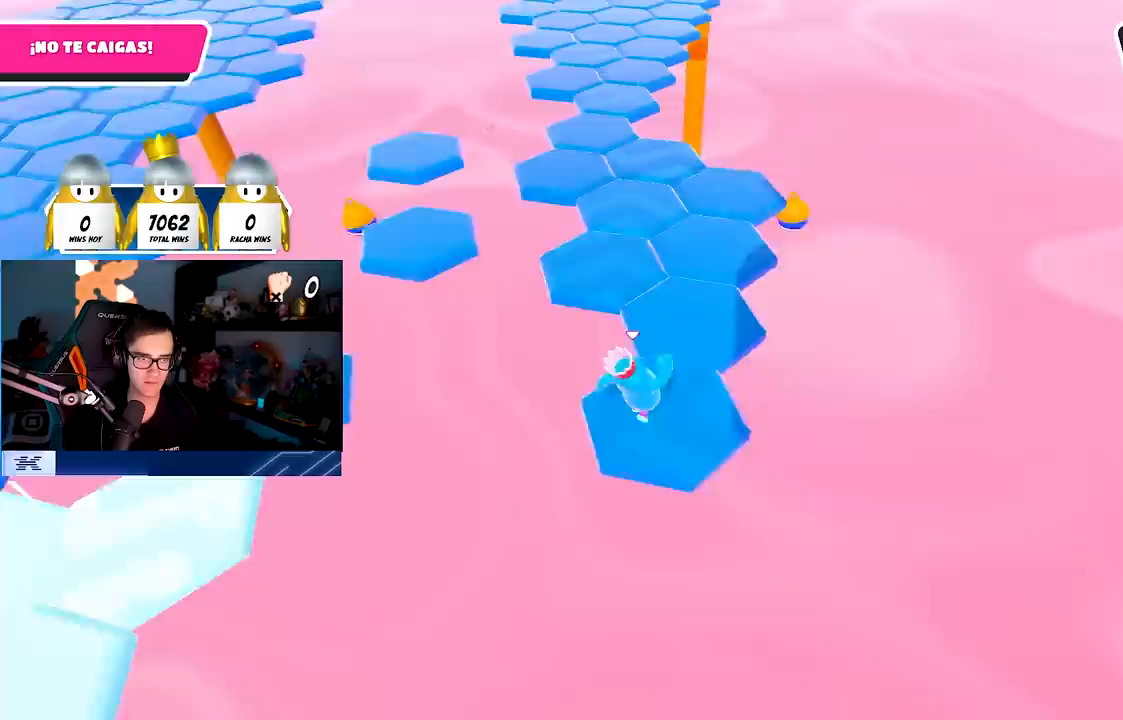
{"buttons": [], "left_stick": "up", "right_stick": "center", "events": [[133, "right_stick", "up"], [233, "right_stick", "center"]]}
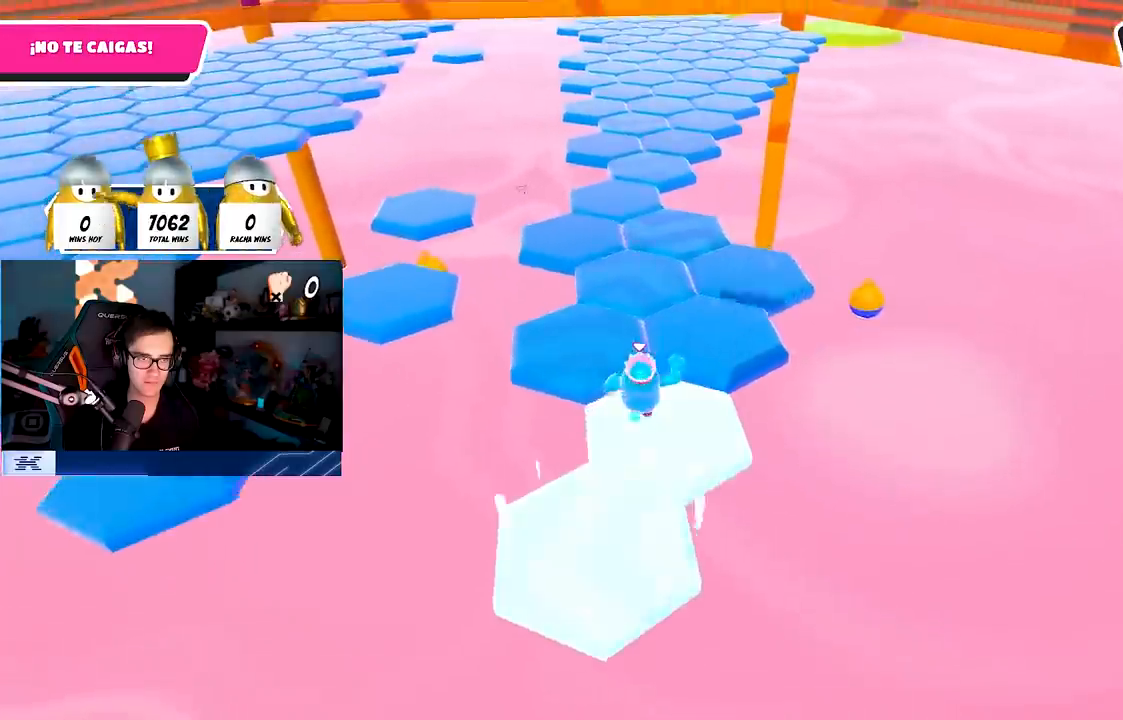
{"buttons": [], "left_stick": "up", "right_stick": "center", "events": []}
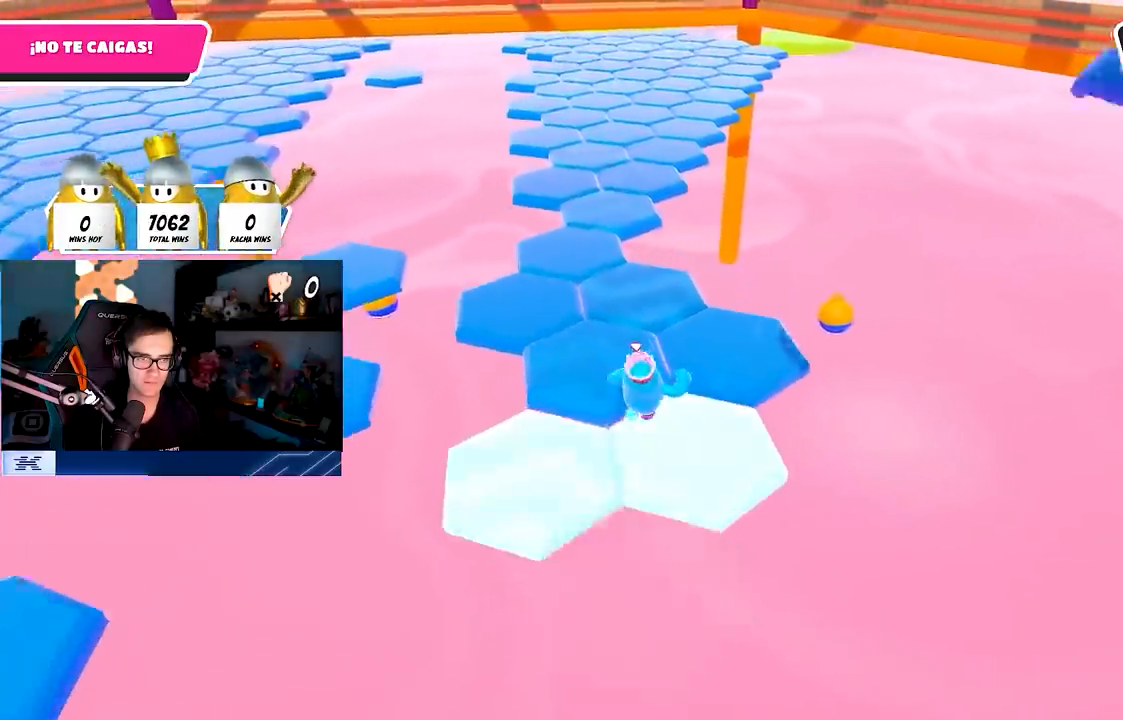
{"buttons": [], "left_stick": "up-left", "right_stick": "left", "events": [[117, "right_stick", "left"], [367, "left_stick", "up-left"]]}
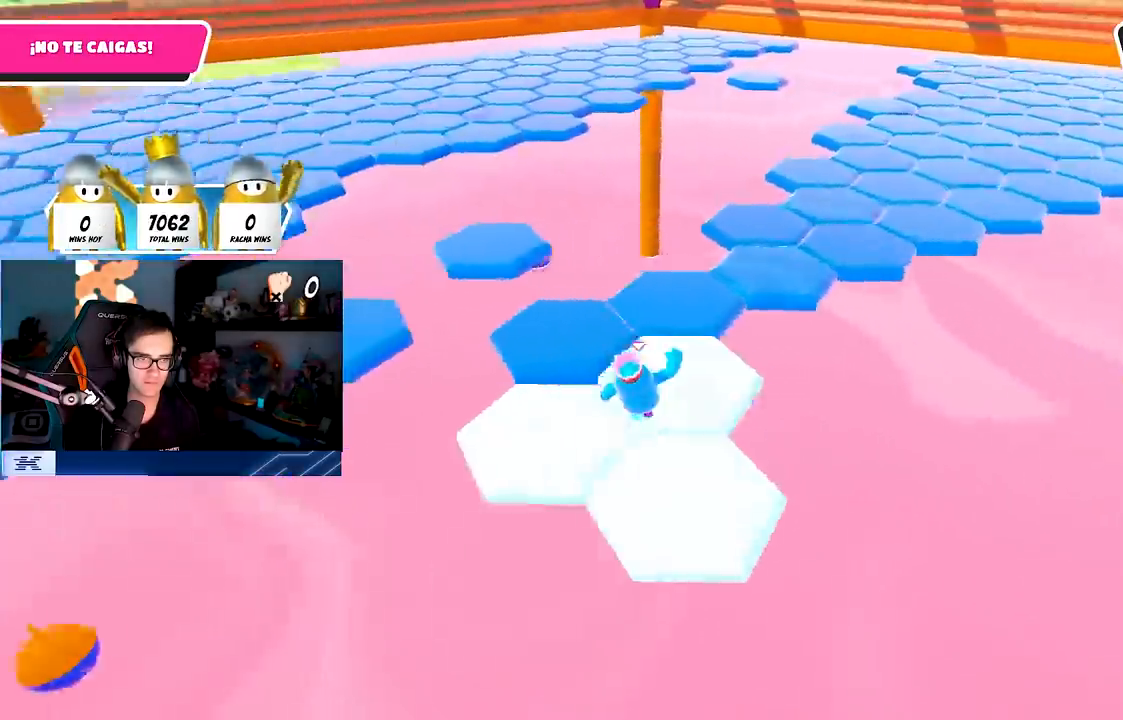
{"buttons": [], "left_stick": "up-right", "right_stick": "right", "events": [[33, "right_stick", "center"], [200, "left_stick", "up"], [250, "right_stick", "right"], [333, "left_stick", "up-right"]]}
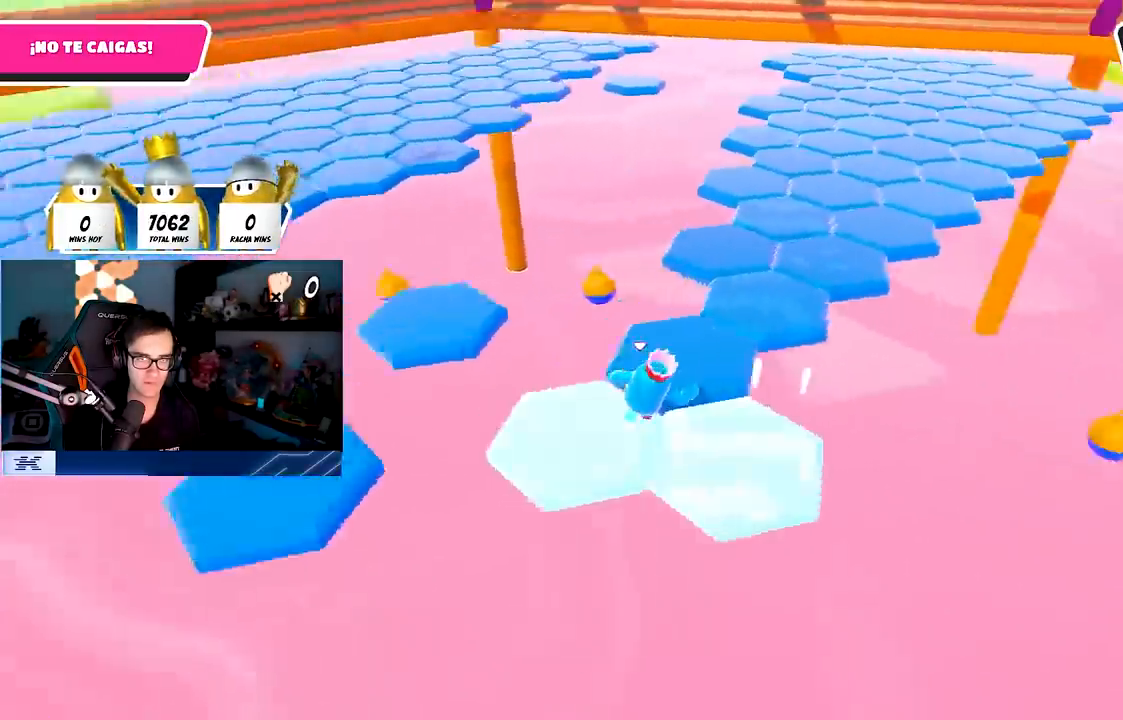
{"buttons": [], "left_stick": "up", "right_stick": "center", "events": [[117, "left_stick", "up"], [183, "right_stick", "center"]]}
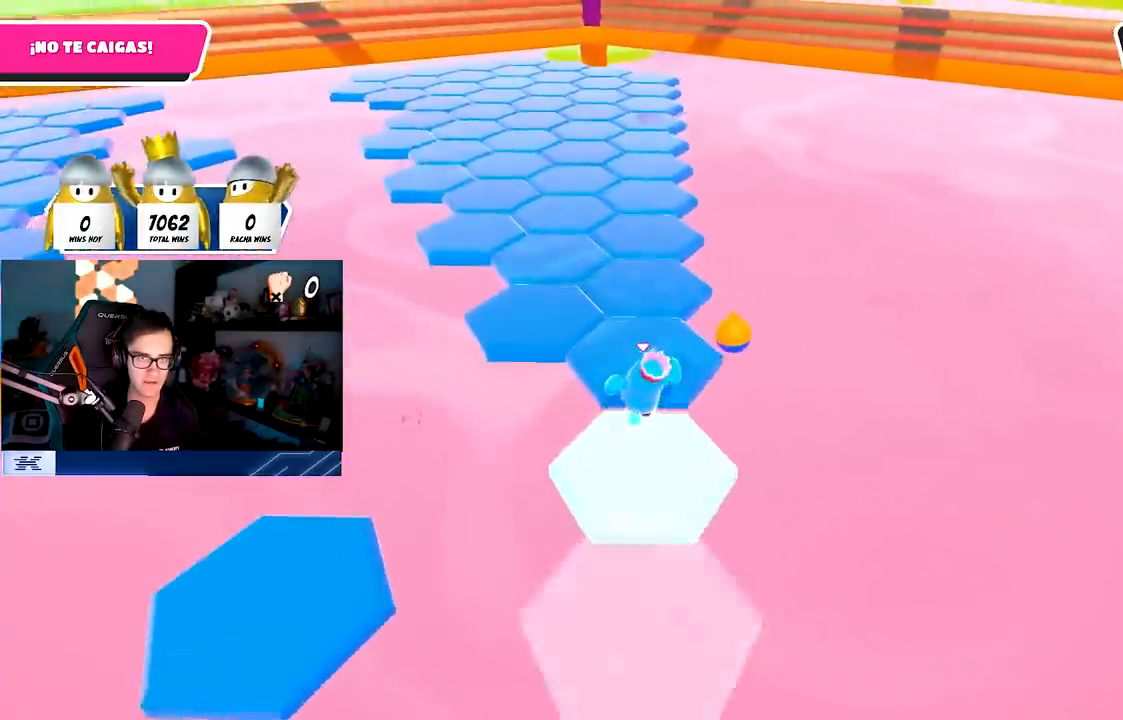
{"buttons": [], "left_stick": "up", "right_stick": "center", "events": []}
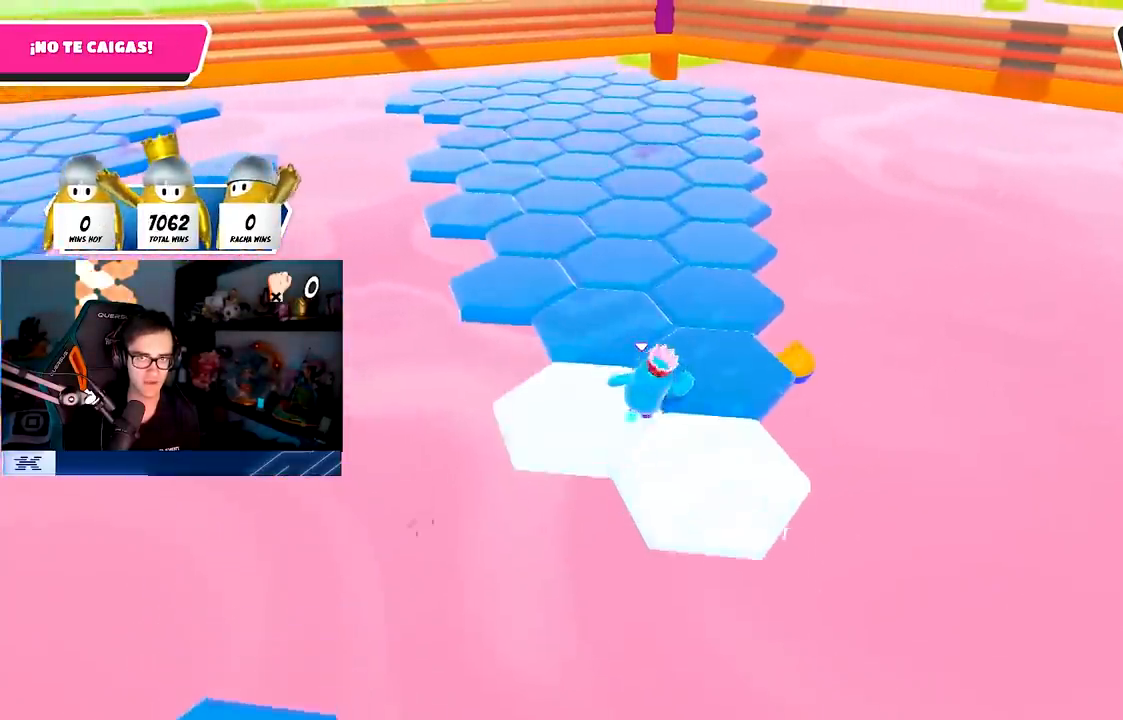
{"buttons": [], "left_stick": "up", "right_stick": "center", "events": []}
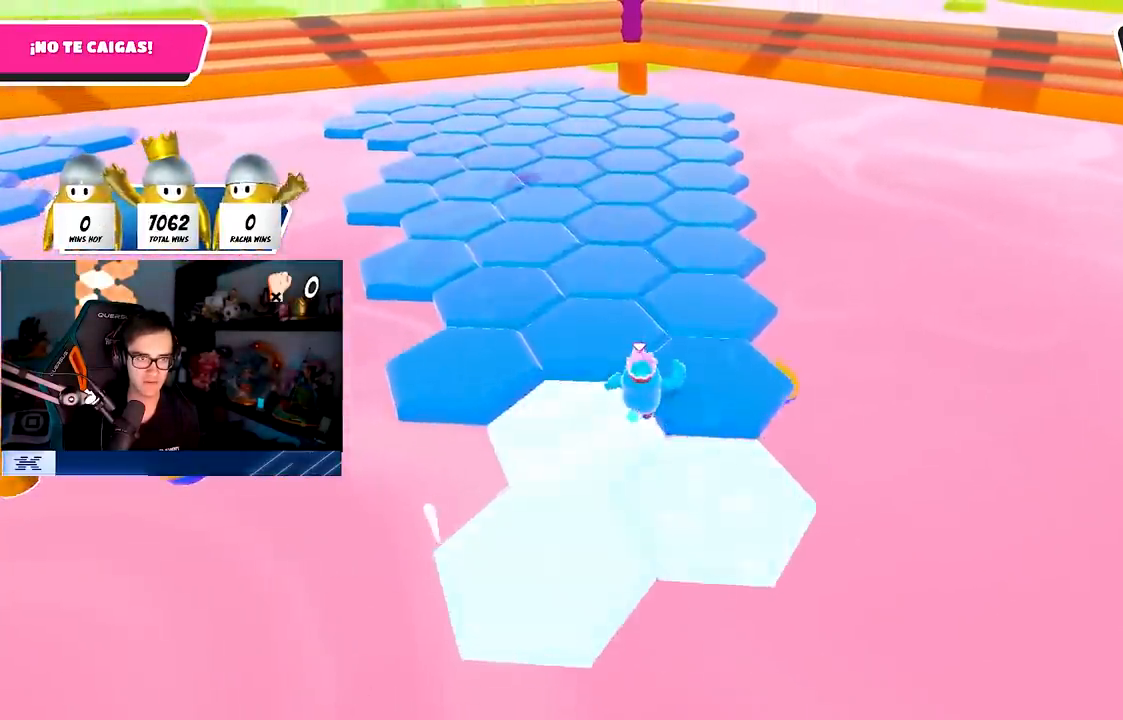
{"buttons": [], "left_stick": "up", "right_stick": "center", "events": []}
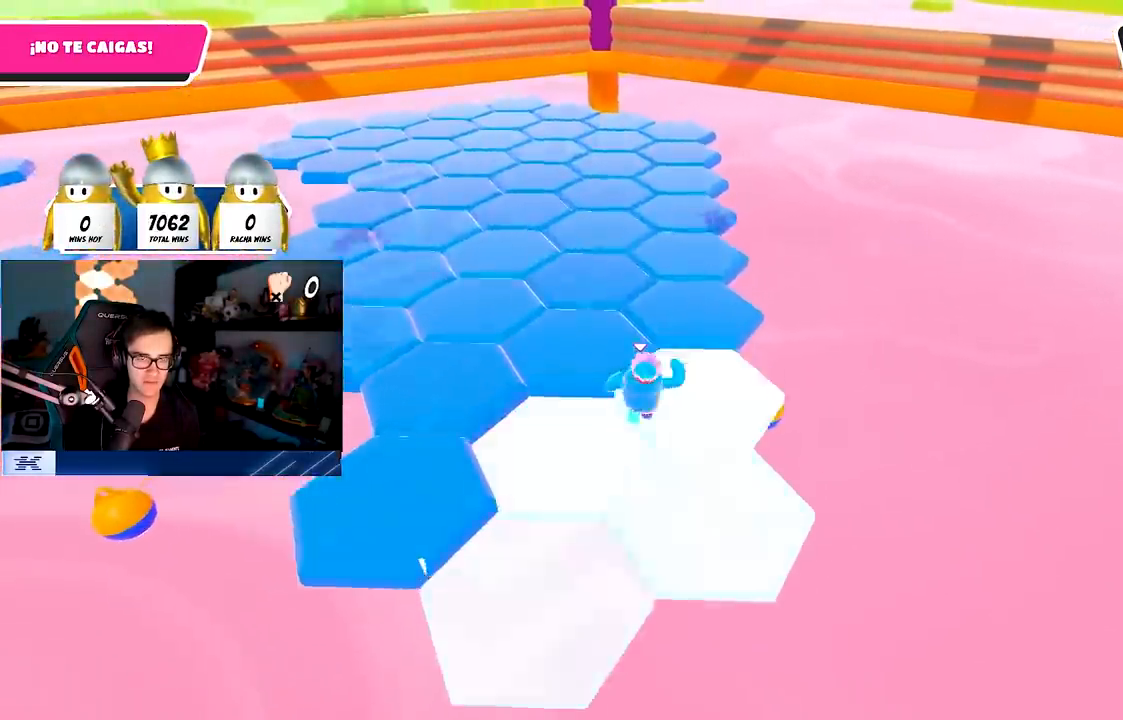
{"buttons": [], "left_stick": "up", "right_stick": "center", "events": []}
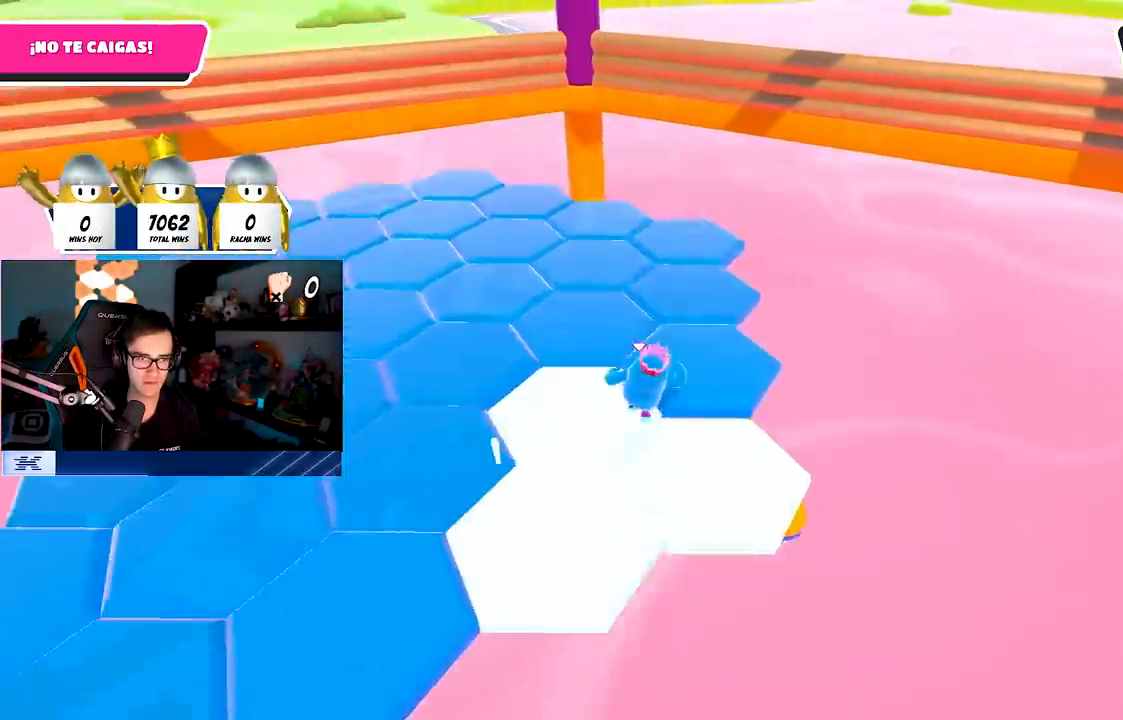
{"buttons": [], "left_stick": "up", "right_stick": "center", "events": []}
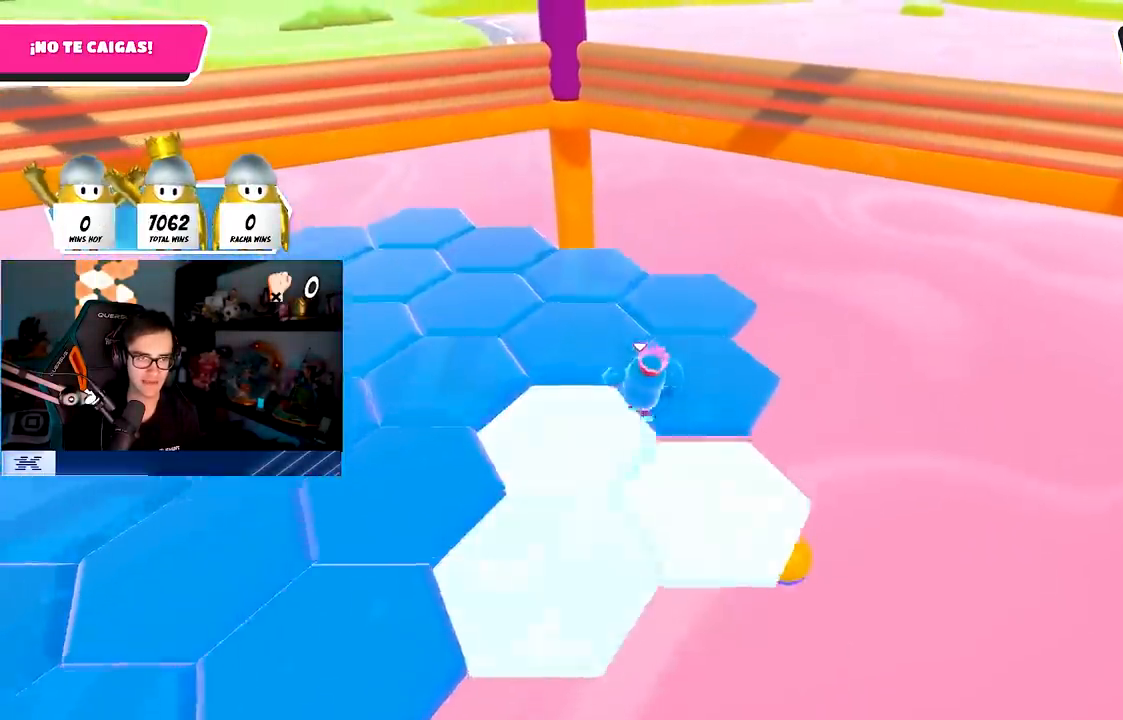
{"buttons": [], "left_stick": "up", "right_stick": "left", "events": [[367, "right_stick", "left"]]}
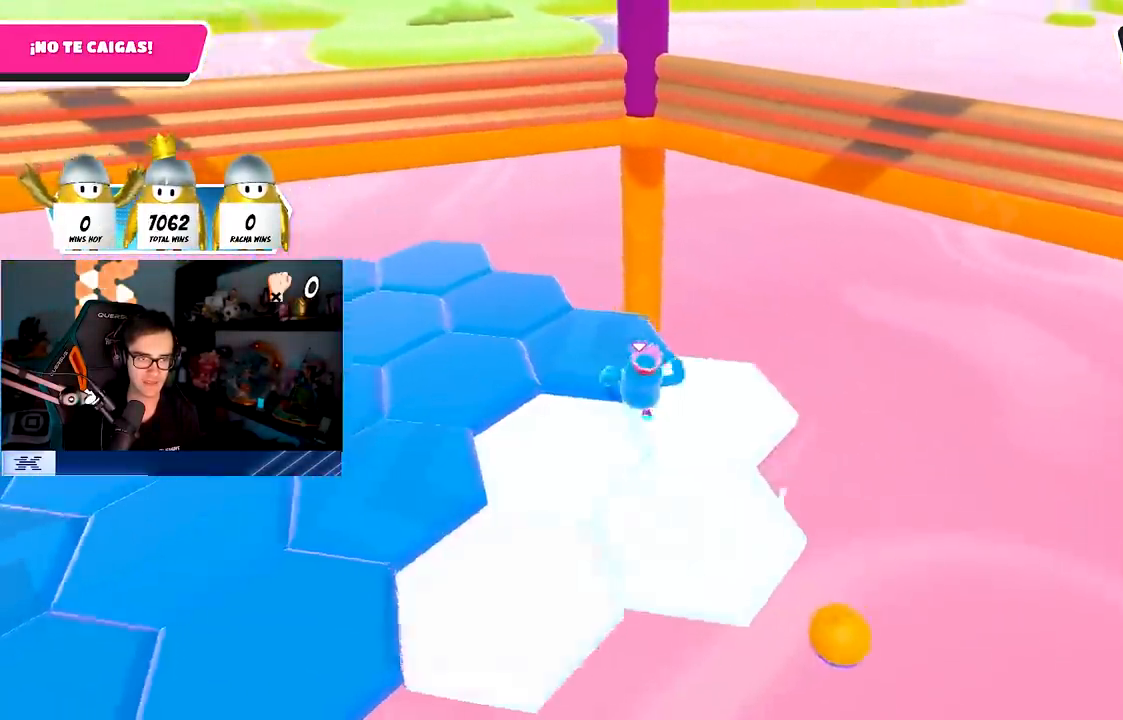
{"buttons": [], "left_stick": "up", "right_stick": "left", "events": []}
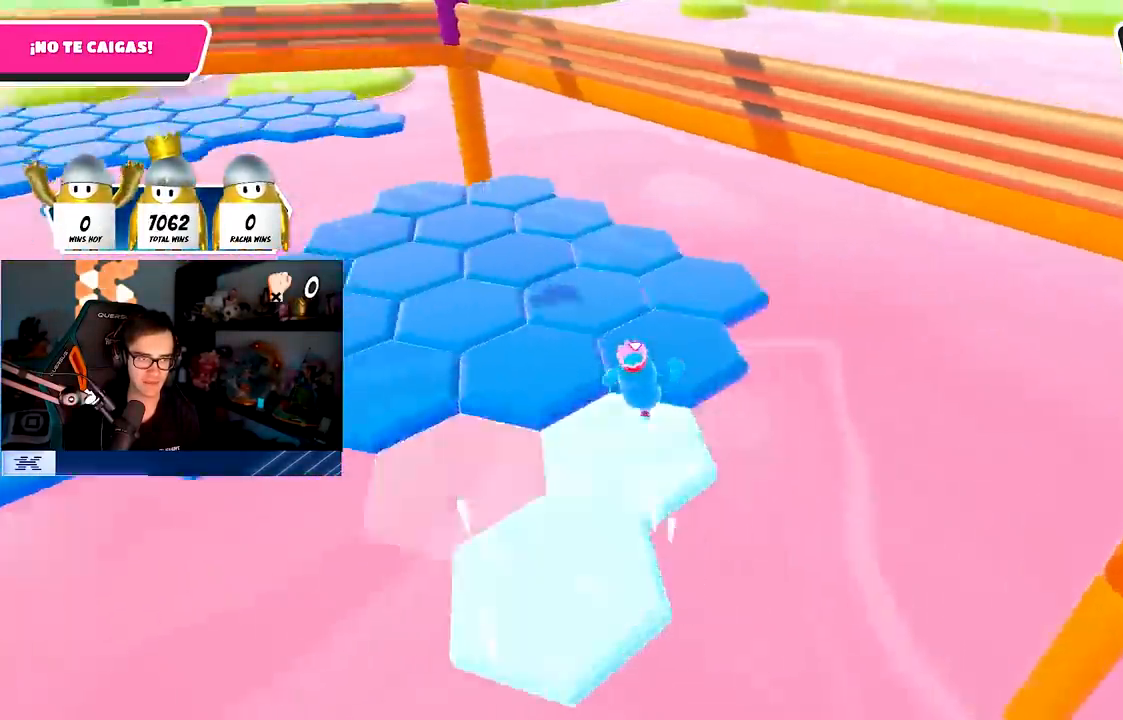
{"buttons": [], "left_stick": "up", "right_stick": "left", "events": [[283, "left_stick", "up-right"], [483, "left_stick", "up"]]}